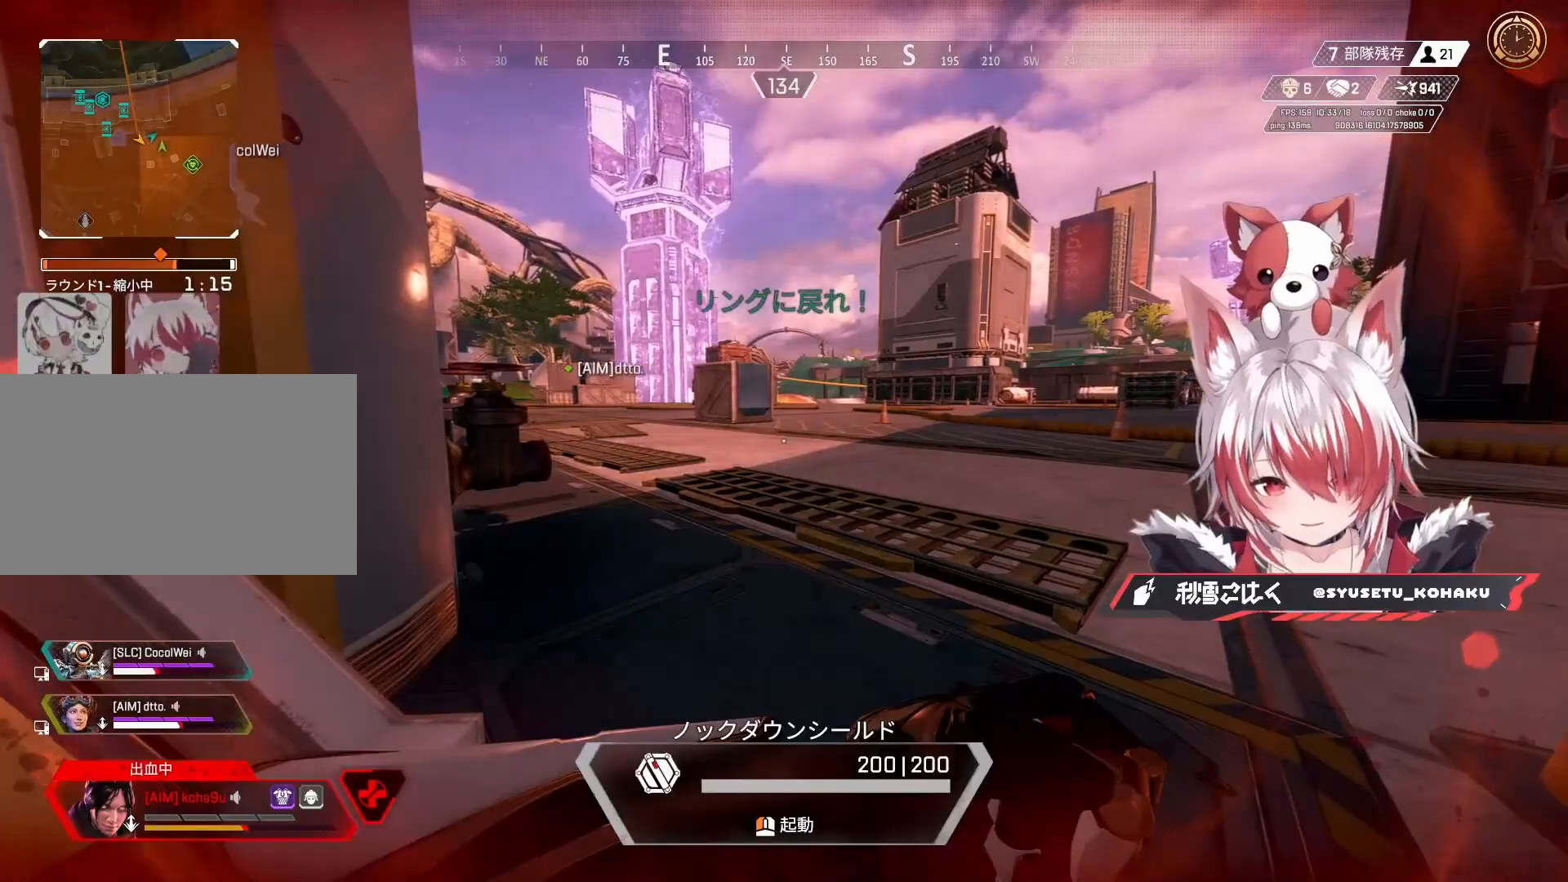
Gameplay with keyboard and mouse; each line is a JSON object with the keys and mouse buttons held at the frame after it. "events" lists presses ("down") and releases ("up") of "1", "2", "3", "4", "5", "a", "alt", "c", "caps_lock", "ctrl", "d", "e", "f", "g", "q", "r", "s", "shift", "space", "t", "tab", "v", "w", "x", "z", "mouse_left", "mouse_wheel" and "mouse_right" between this image and that frame as [ms after this image, input, new state], when the widget could be followed in between. "mouse_left", "mouse_wheel", "mouse_right" = the "left", "wheel", "right" buttons of the "mouse" list. No other keys are recorded. "wheel" means that the mouse wheel is clicked or scrolled. Not read: mouse_move.
{"keys": [], "mouse": [], "events": []}
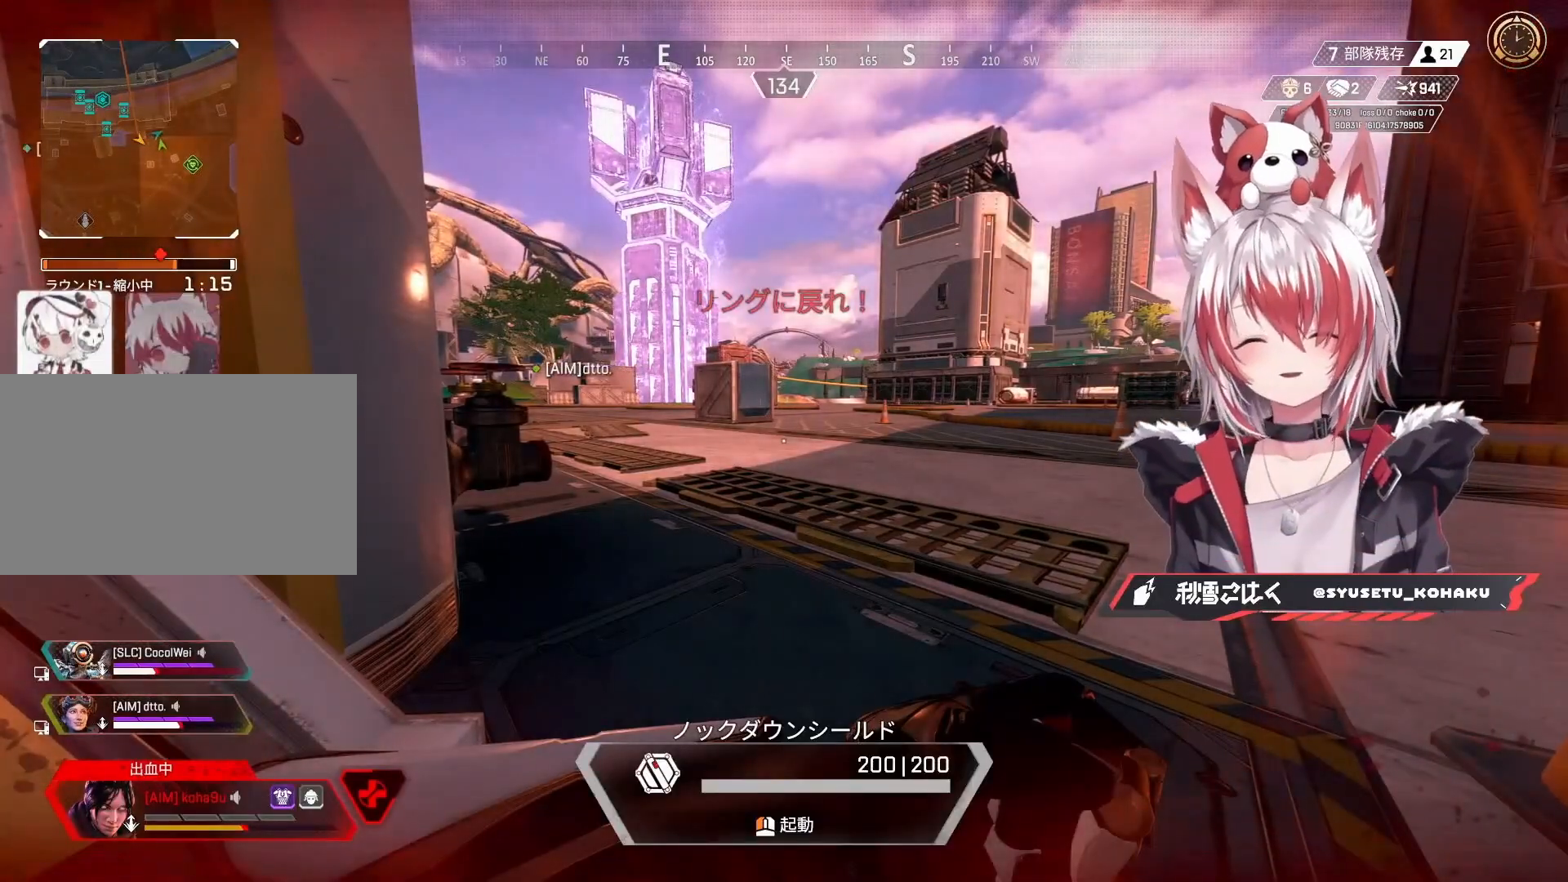
{"keys": [], "mouse": [], "events": []}
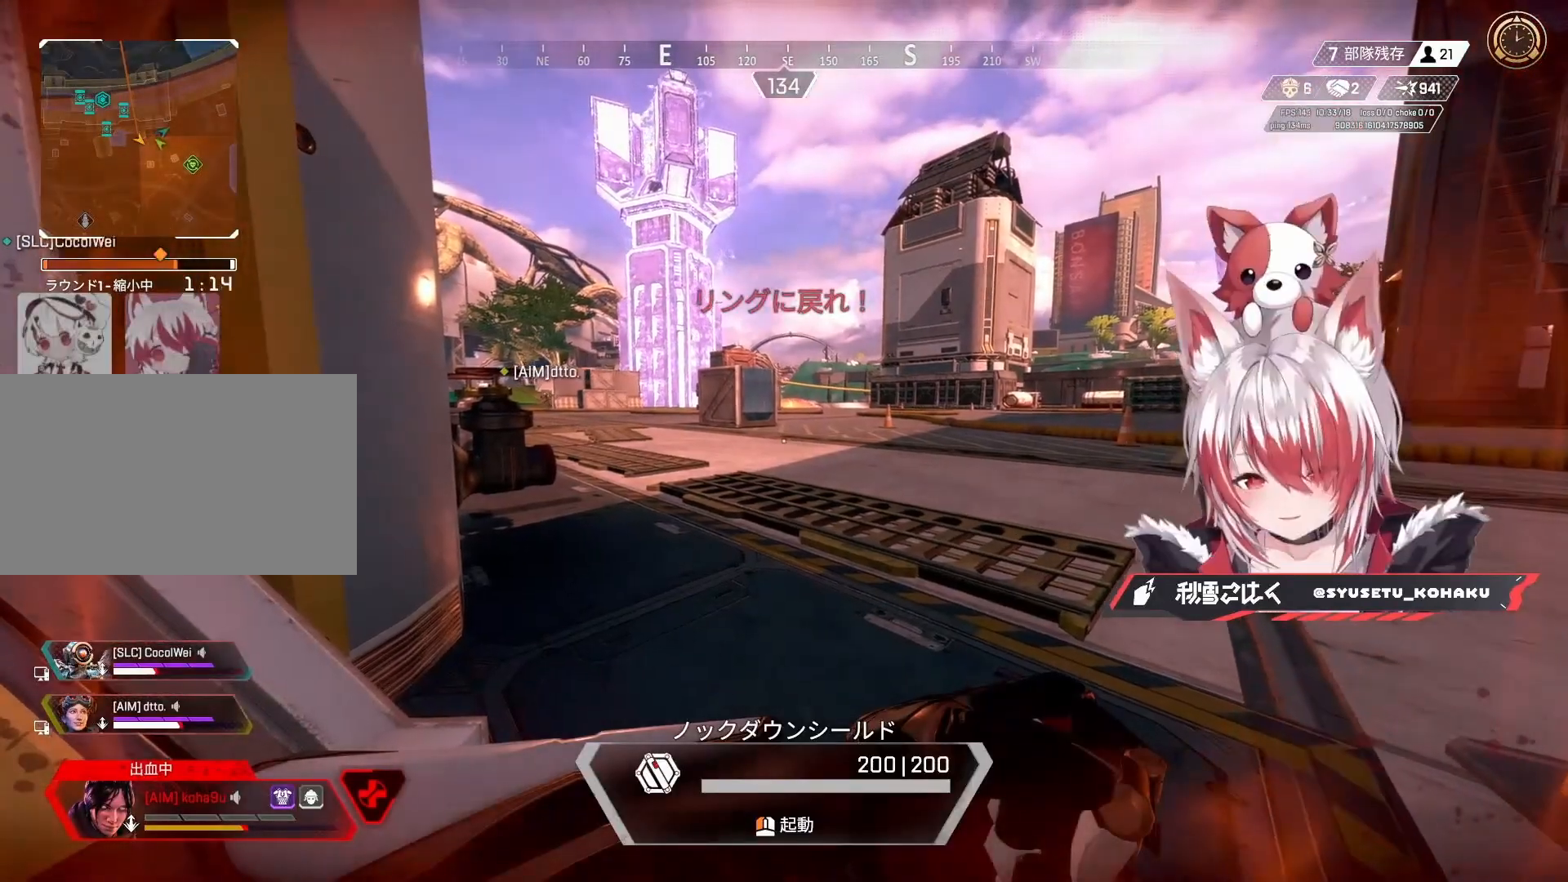
{"keys": [], "mouse": [], "events": []}
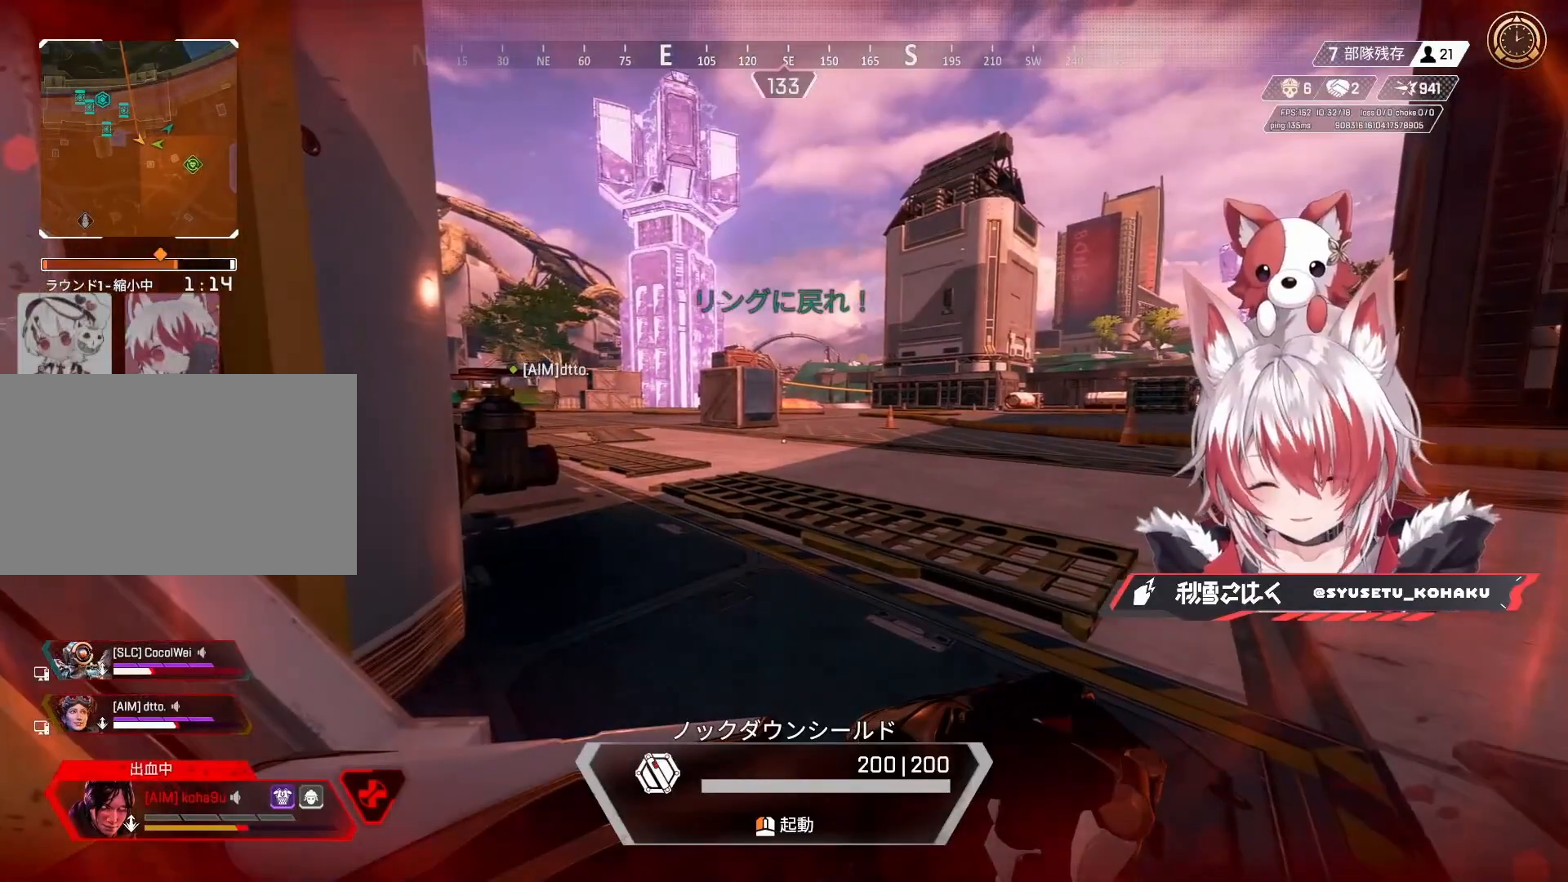
{"keys": ["4"], "mouse": [], "events": [[350, "4", "down"]]}
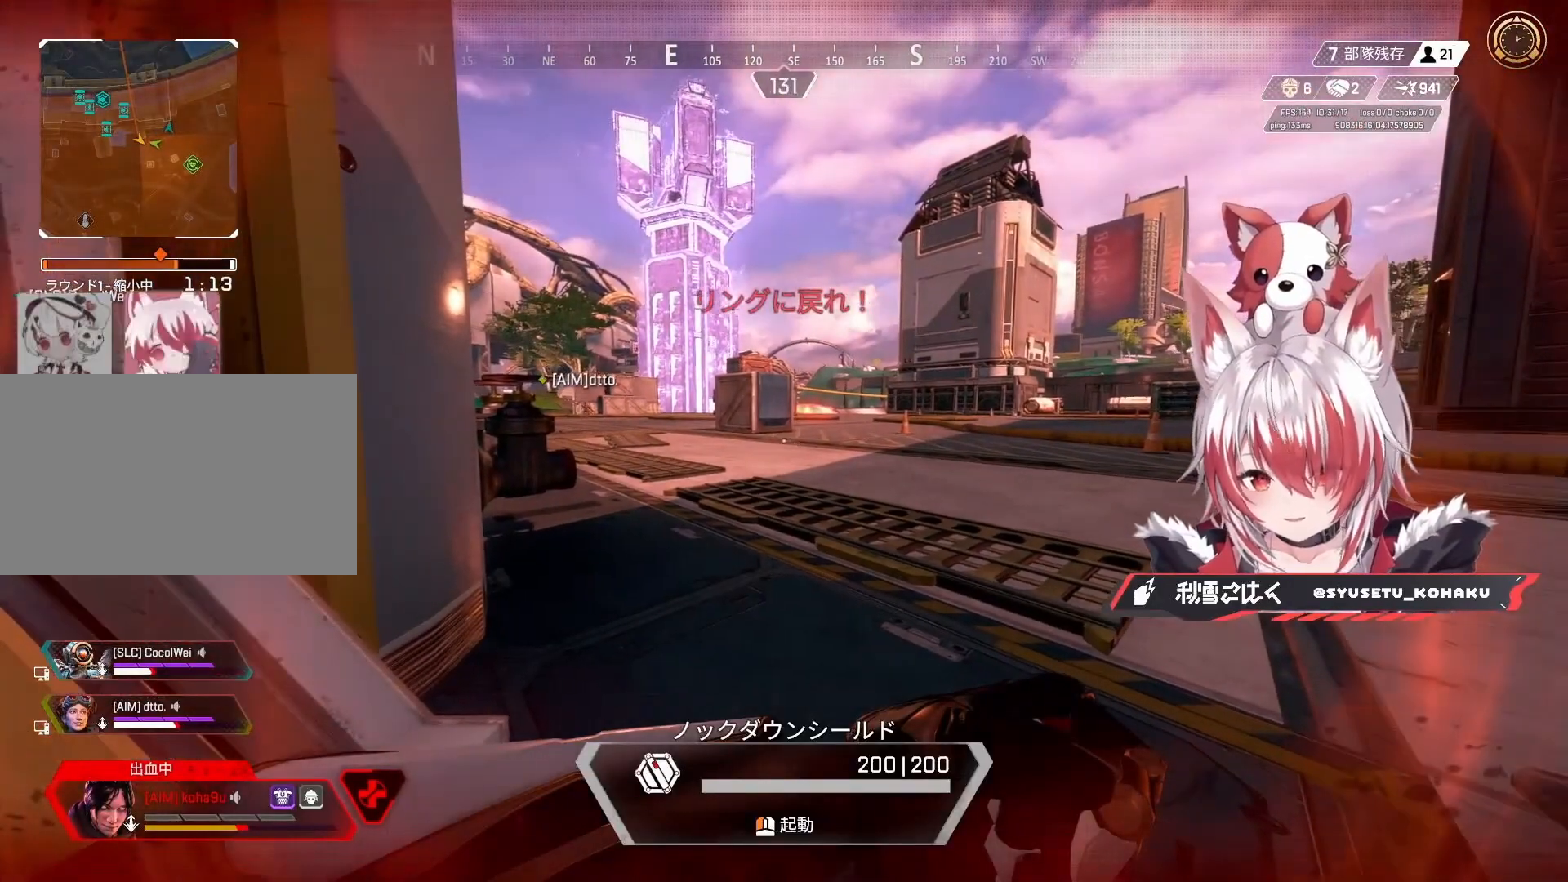
{"keys": [], "mouse": [], "events": [[317, "4", "up"]]}
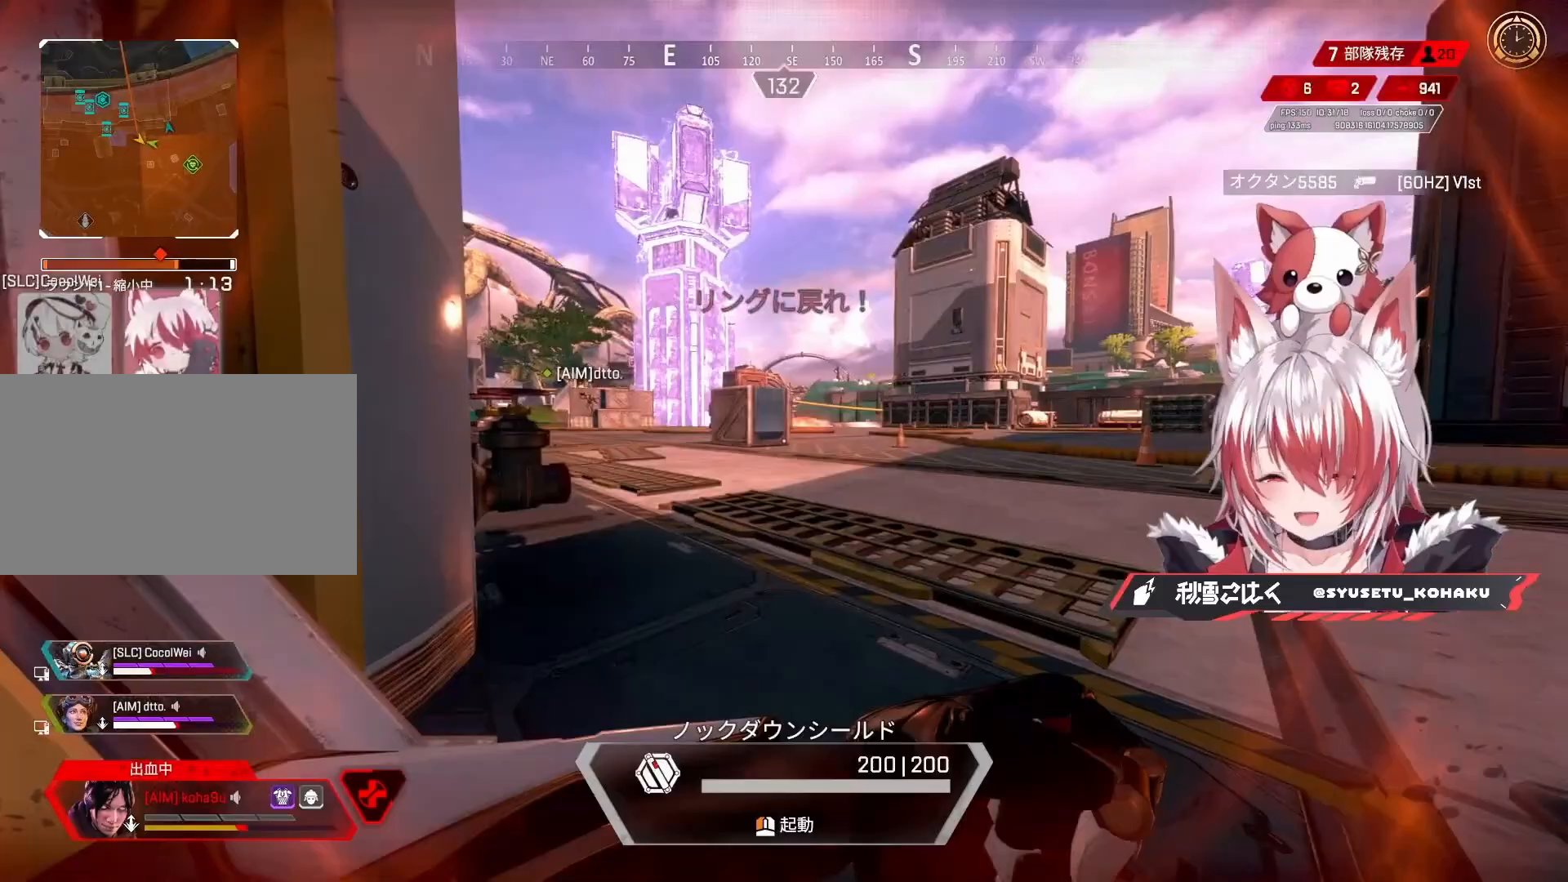
{"keys": [], "mouse": [], "events": []}